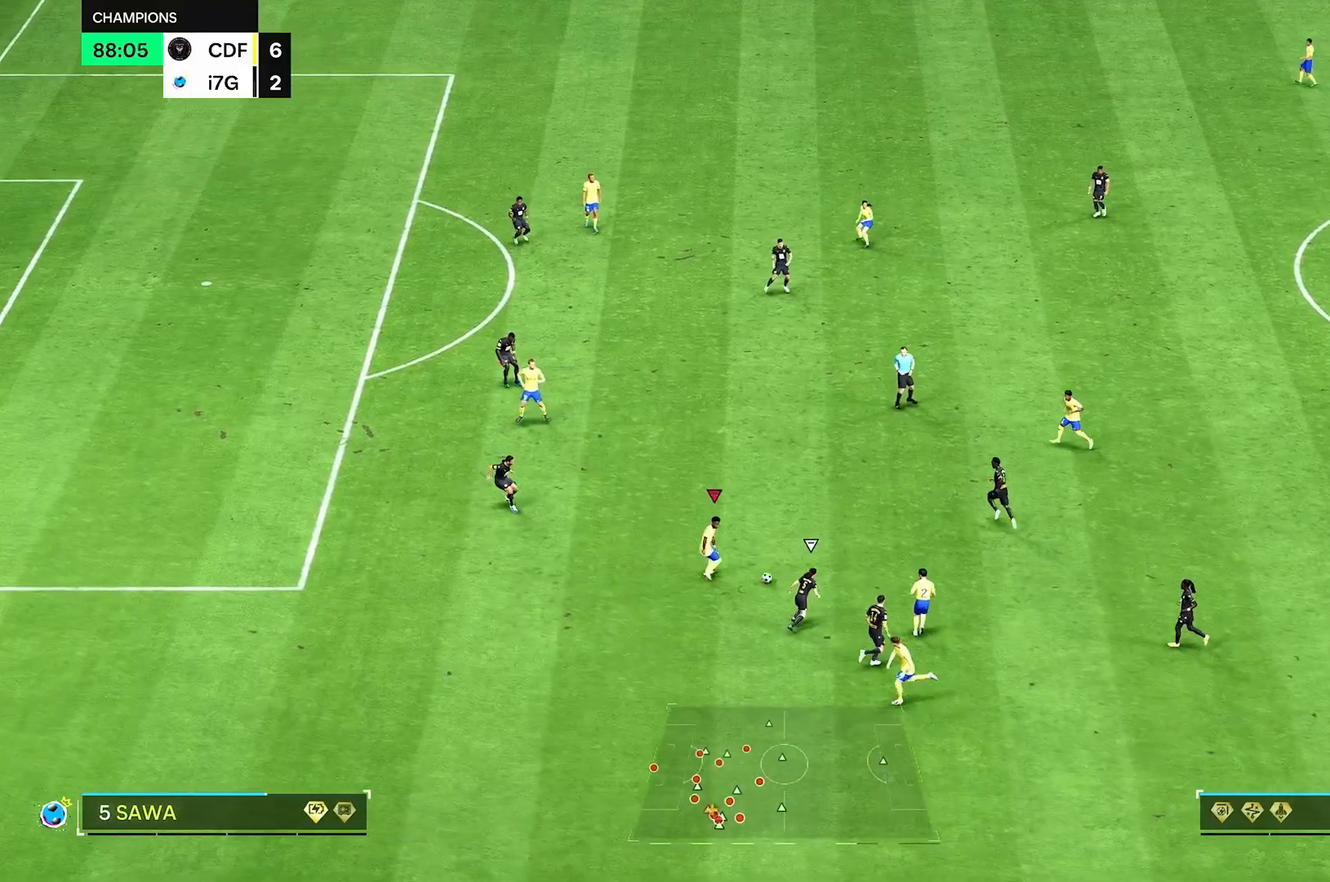
Gameplay with a controller (Xbox layout); each line is a JSON object with the inputs held at the frame after it. "events" lists button and stick changes between this image and that frame as [ms after this image, input, new state], when the widget could be followed in between. Not read: L3 R3.
{"buttons": [], "left_stick": "up-left", "right_stick": "center", "events": []}
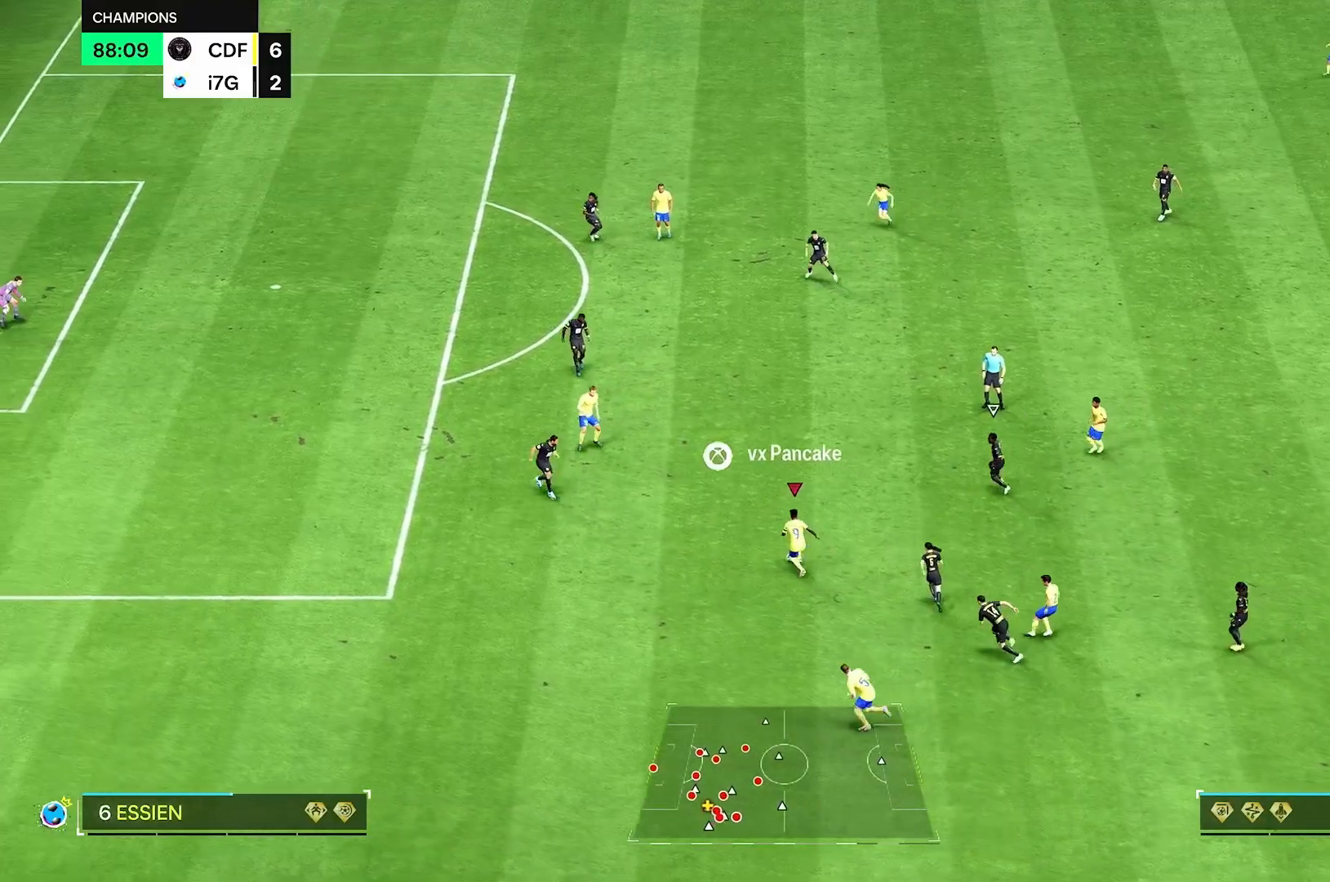
{"buttons": [], "left_stick": "down-left", "right_stick": "center", "events": [[250, "left_stick", "down-left"]]}
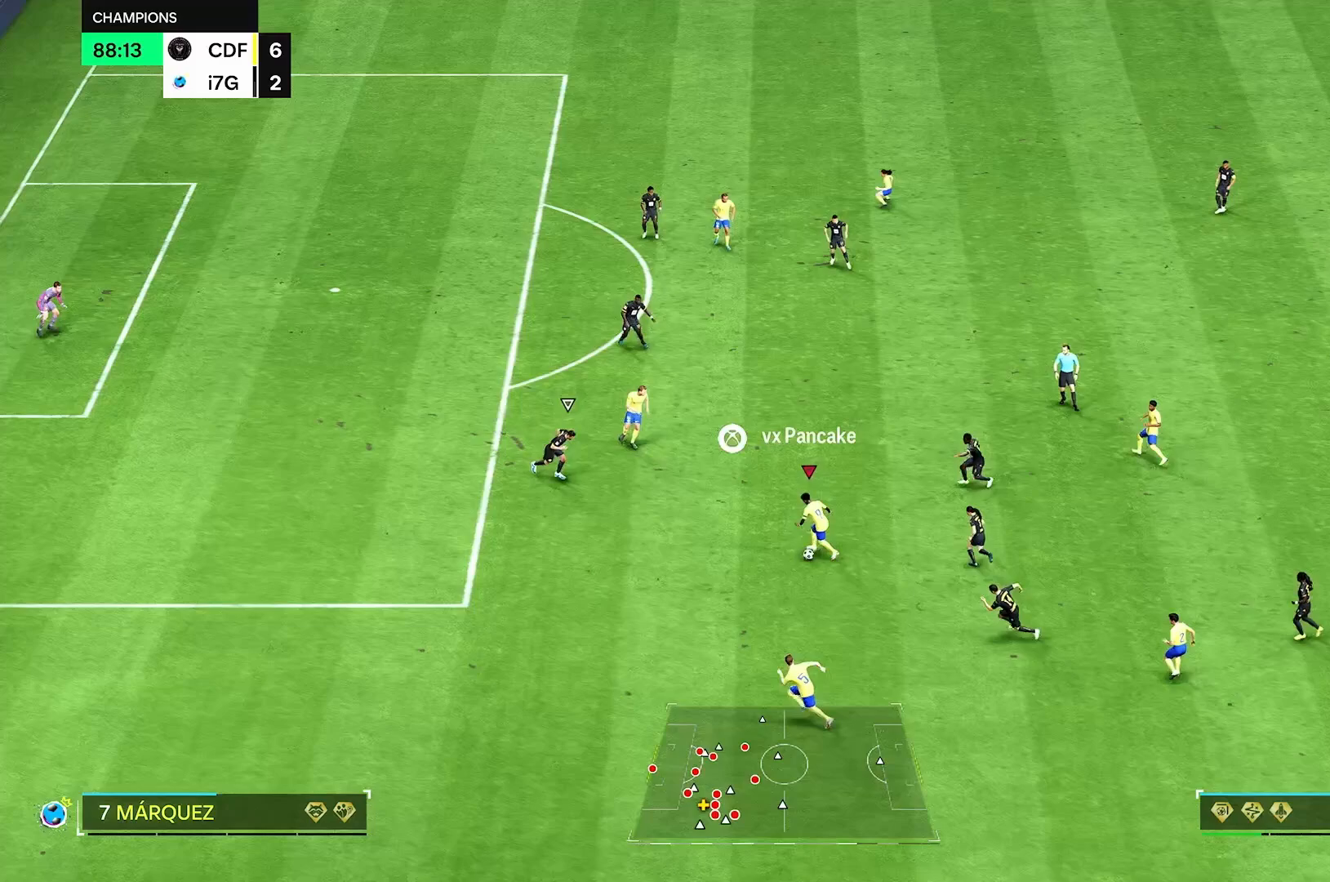
{"buttons": [], "left_stick": "up", "right_stick": "center", "events": [[83, "left_stick", "left"], [292, "left_stick", "up-left"], [417, "left_stick", "up"]]}
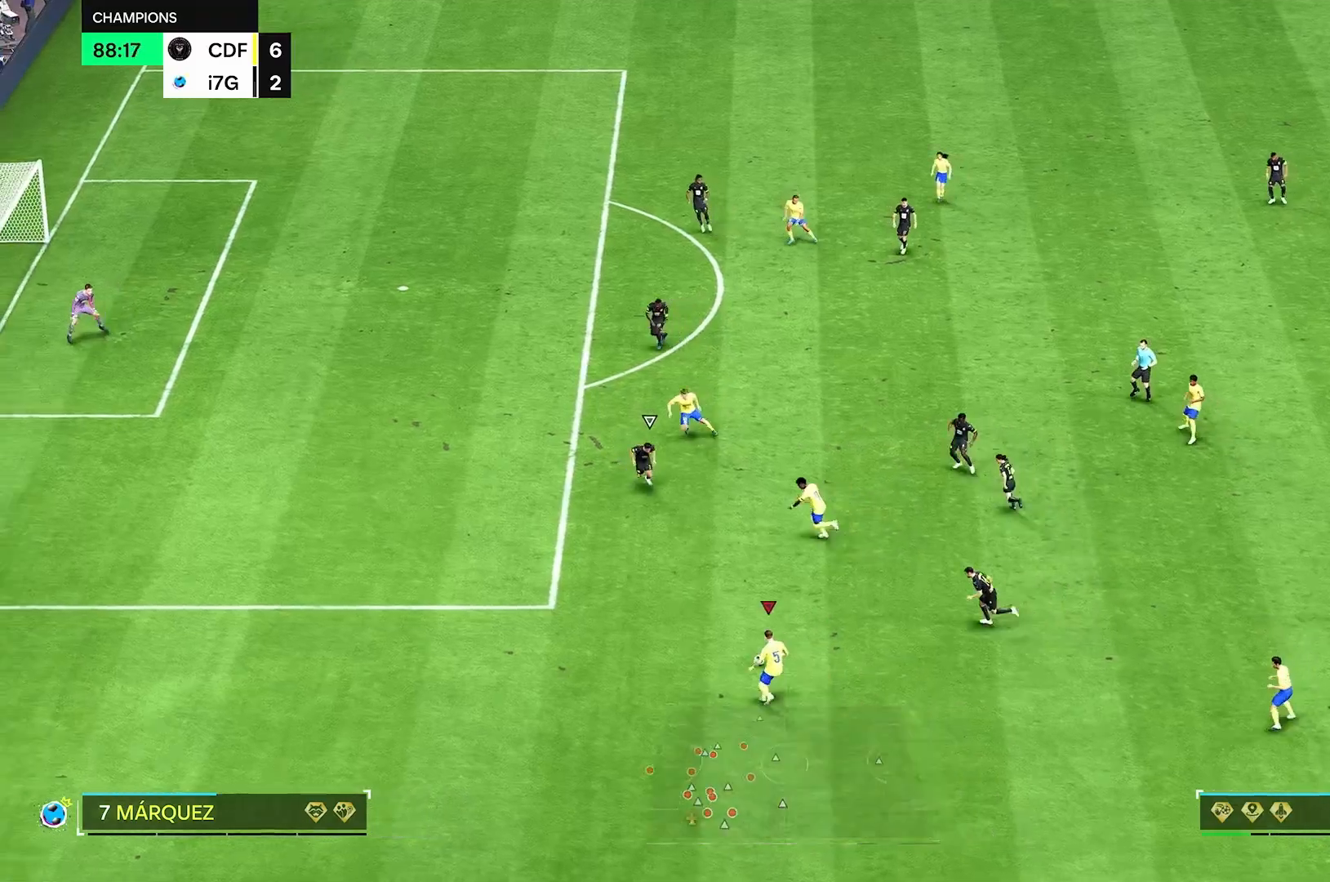
{"buttons": [], "left_stick": "up", "right_stick": "center", "events": []}
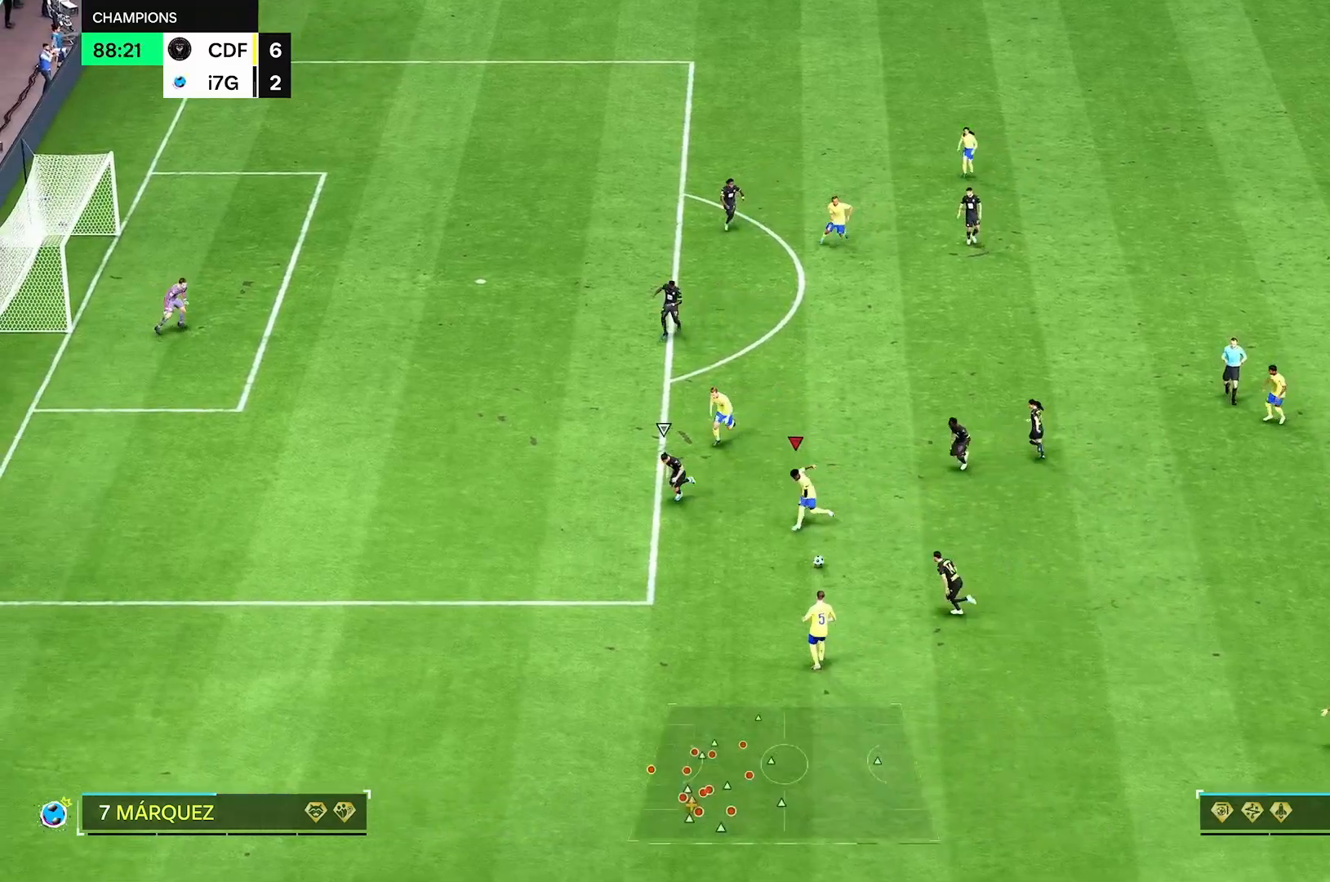
{"buttons": [], "left_stick": "up-left", "right_stick": "center", "events": [[250, "left_stick", "up-left"]]}
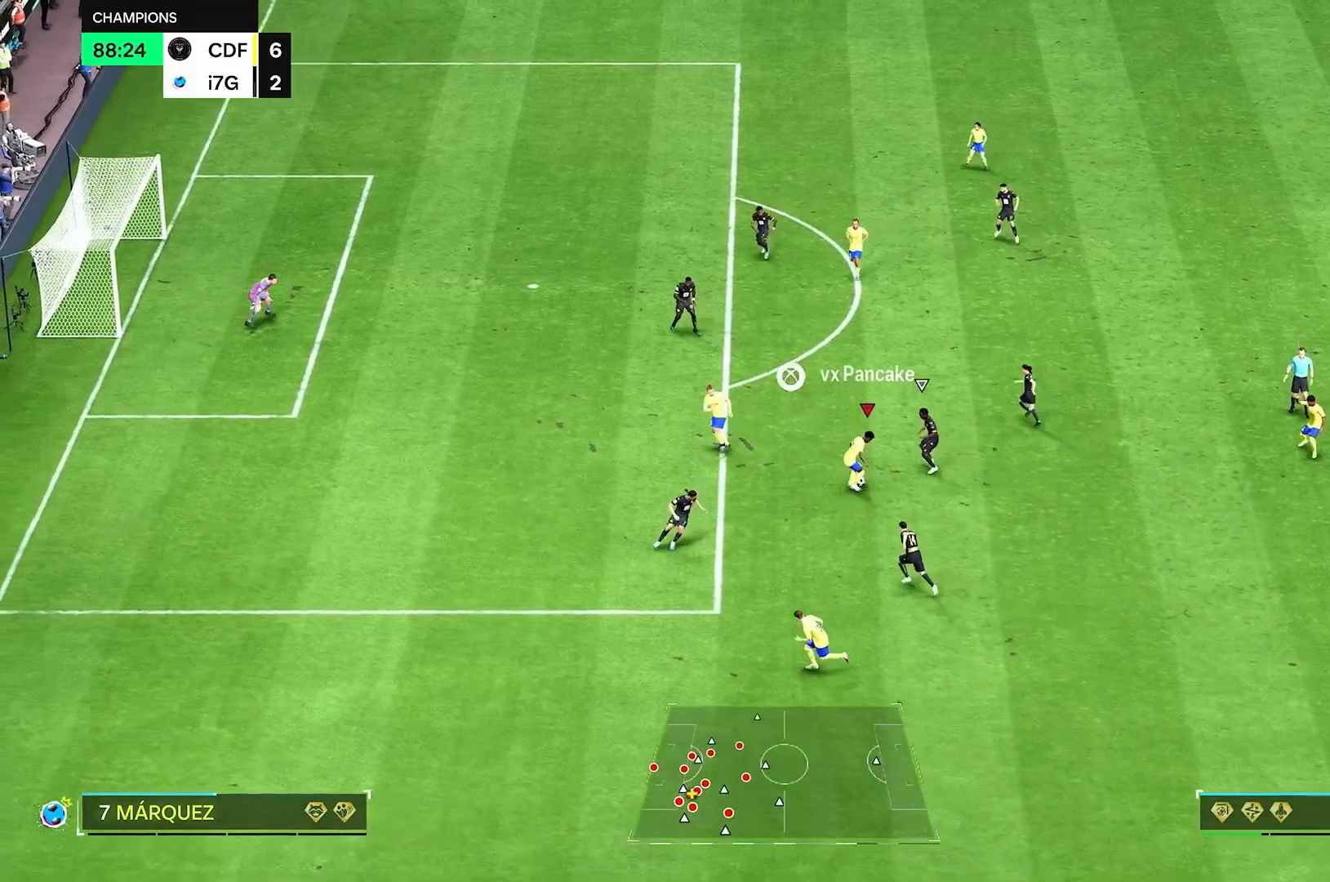
{"buttons": [], "left_stick": "up-left", "right_stick": "center", "events": []}
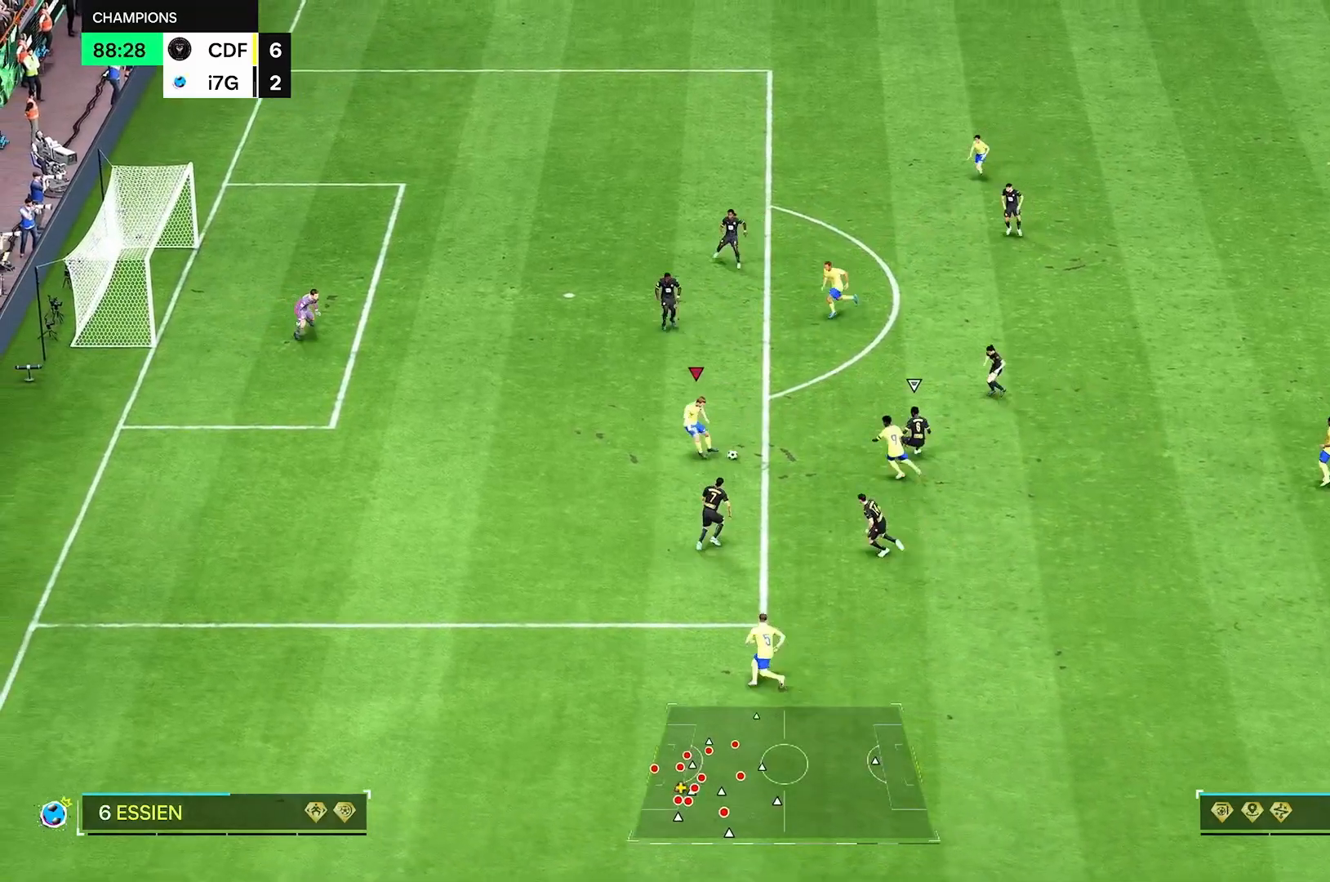
{"buttons": [], "left_stick": "up-left", "right_stick": "center", "events": []}
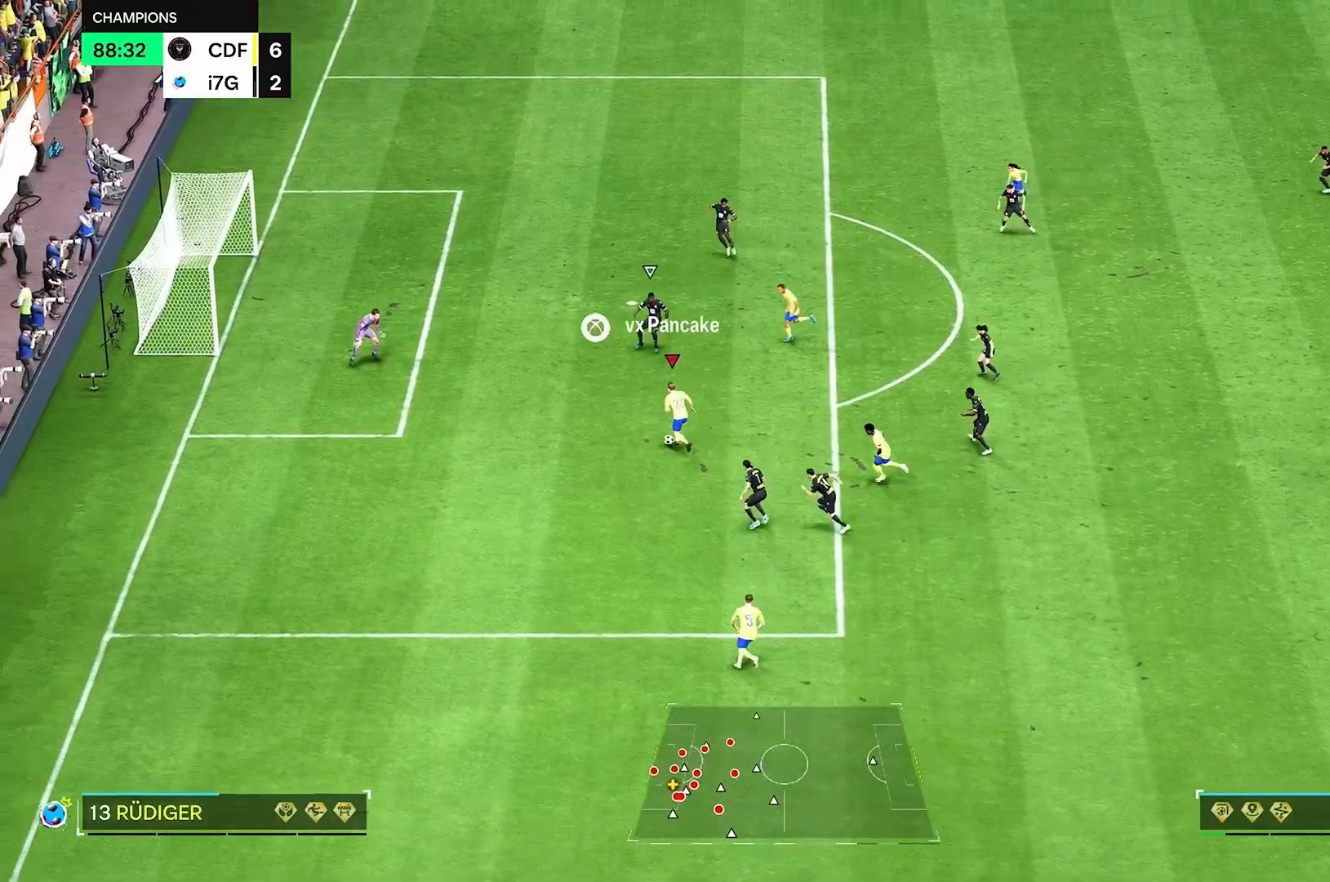
{"buttons": [], "left_stick": "left", "right_stick": "center", "events": [[83, "left_stick", "left"]]}
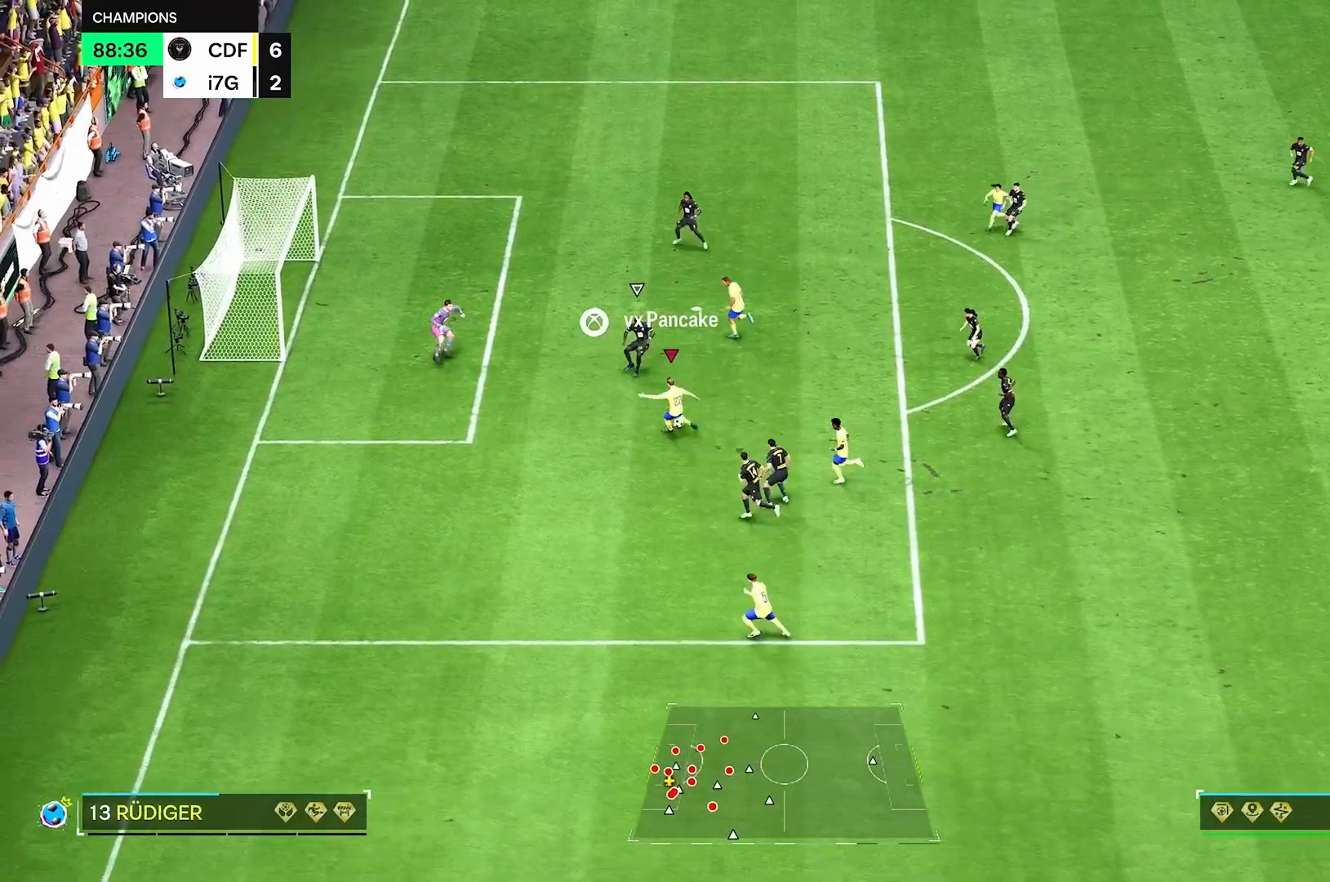
{"buttons": [], "left_stick": "left", "right_stick": "center", "events": [[83, "left_stick", "center"], [292, "left_stick", "left"]]}
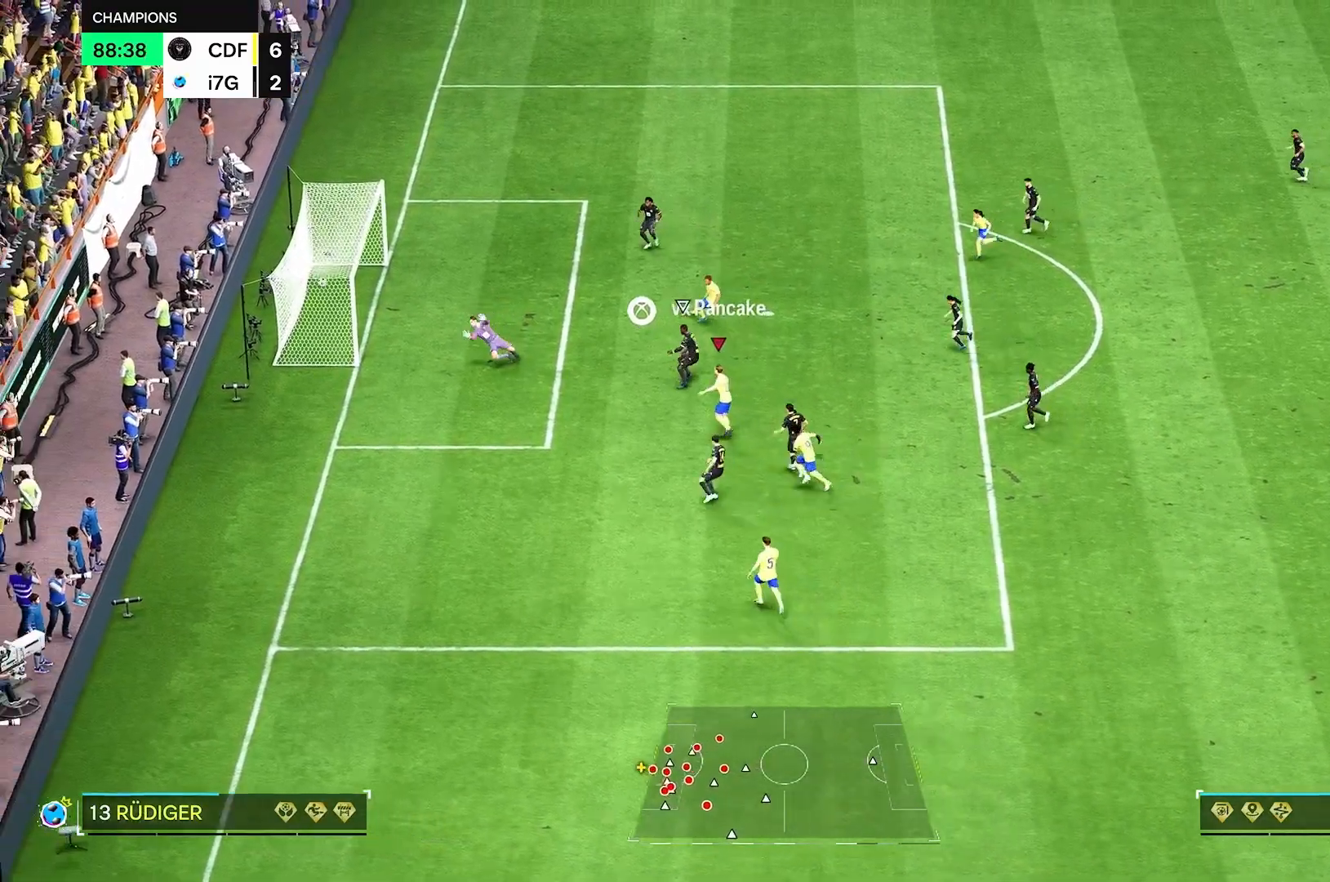
{"buttons": ["R2"], "left_stick": "down-left", "right_stick": "center", "events": [[167, "left_stick", "down-left"], [208, "R2", "down"]]}
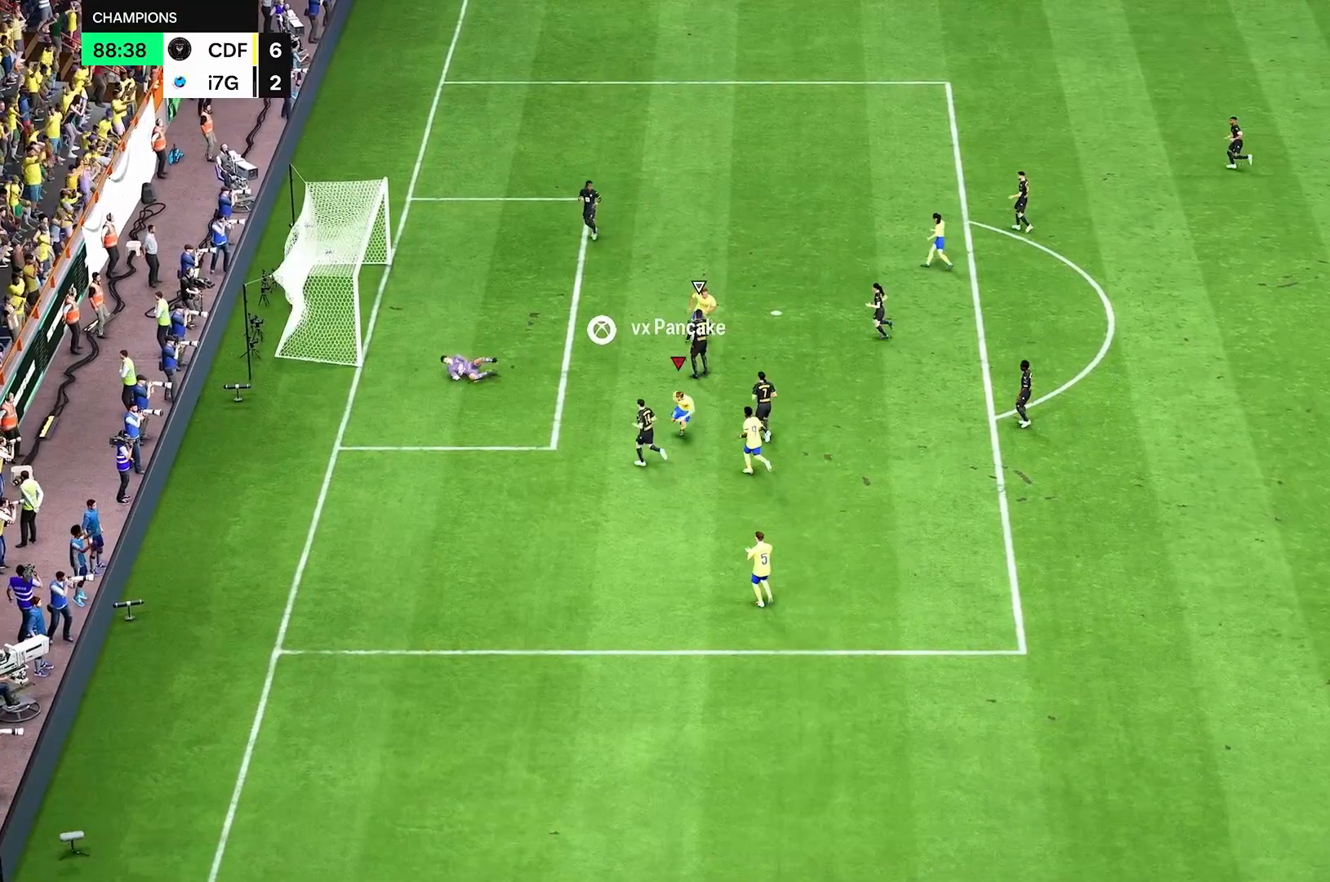
{"buttons": ["R2"], "left_stick": "down", "right_stick": "center", "events": [[83, "left_stick", "down"]]}
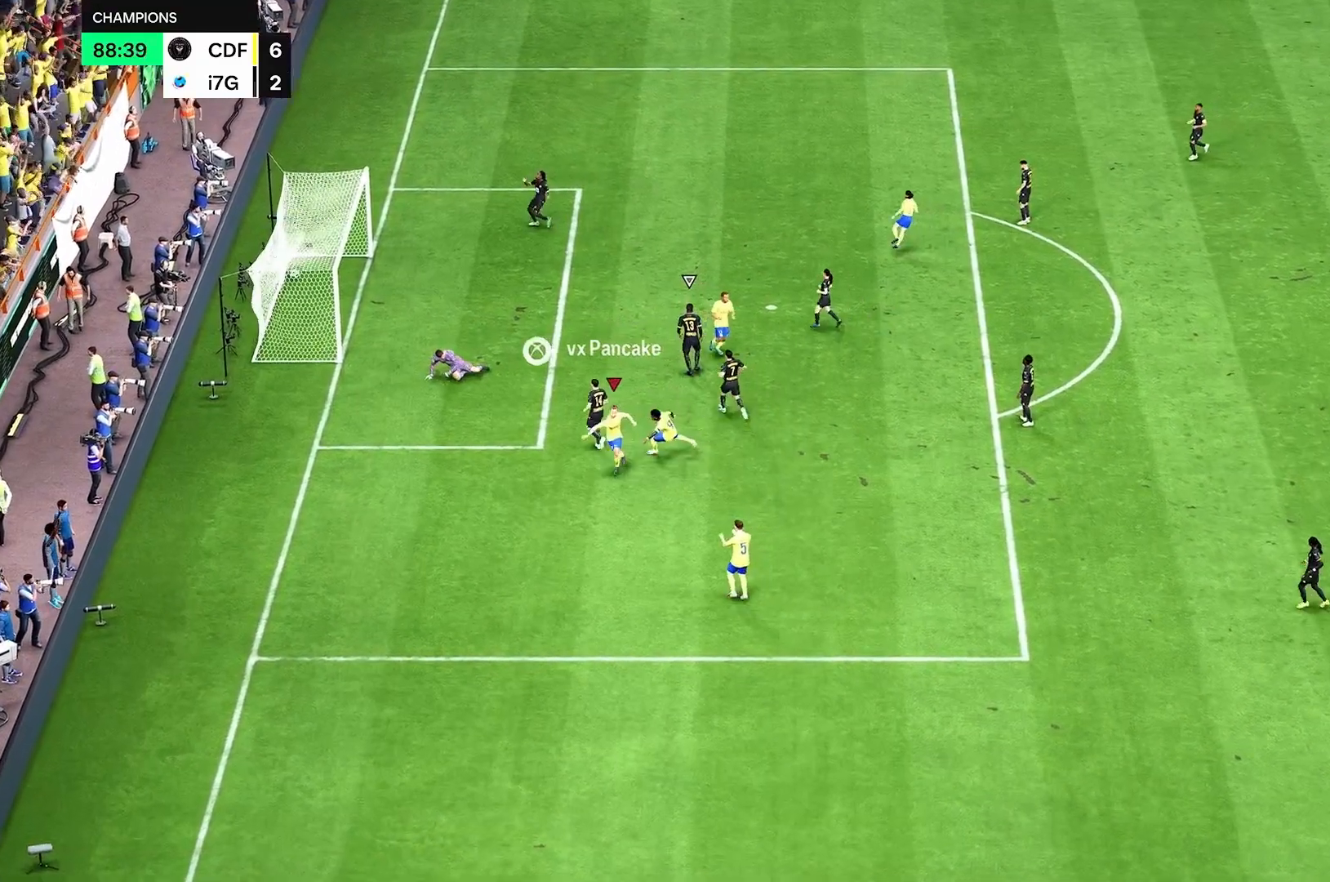
{"buttons": ["R2"], "left_stick": "down", "right_stick": "center", "events": []}
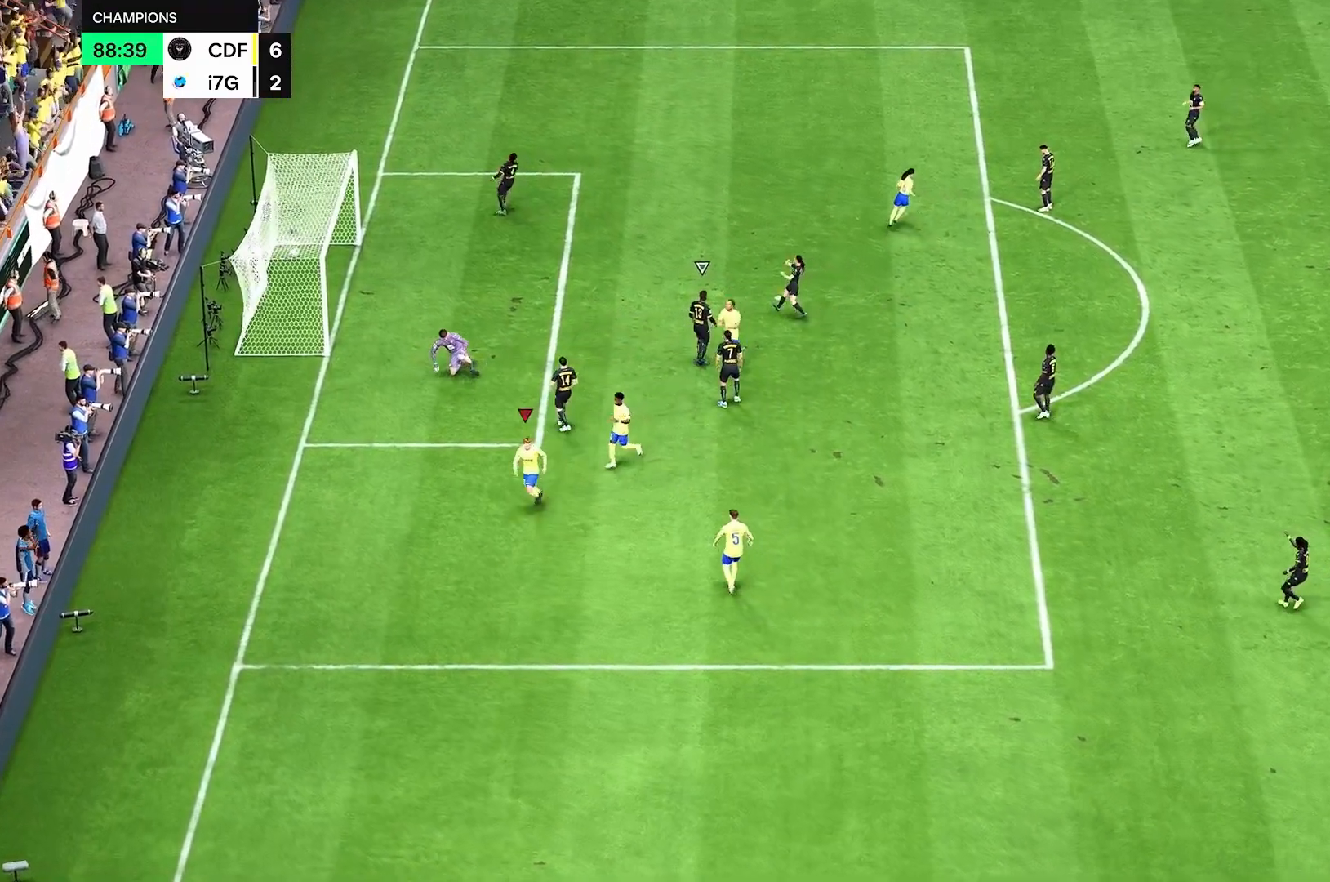
{"buttons": [], "left_stick": "down", "right_stick": "center"}
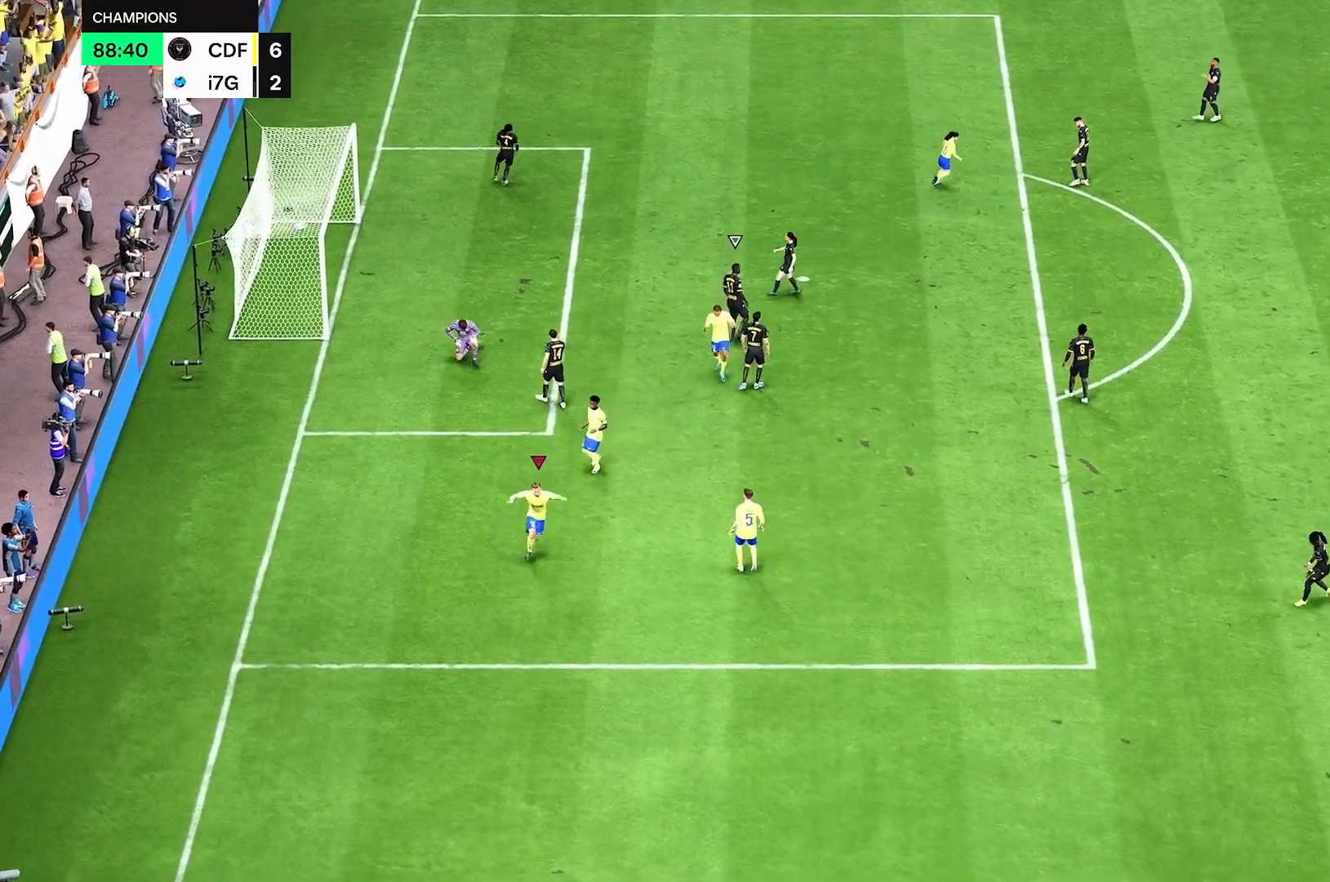
{"buttons": ["R1"], "left_stick": "left", "right_stick": "center", "events": [[42, "left_stick", "center"], [375, "R1", "down"], [375, "left_stick", "left"]]}
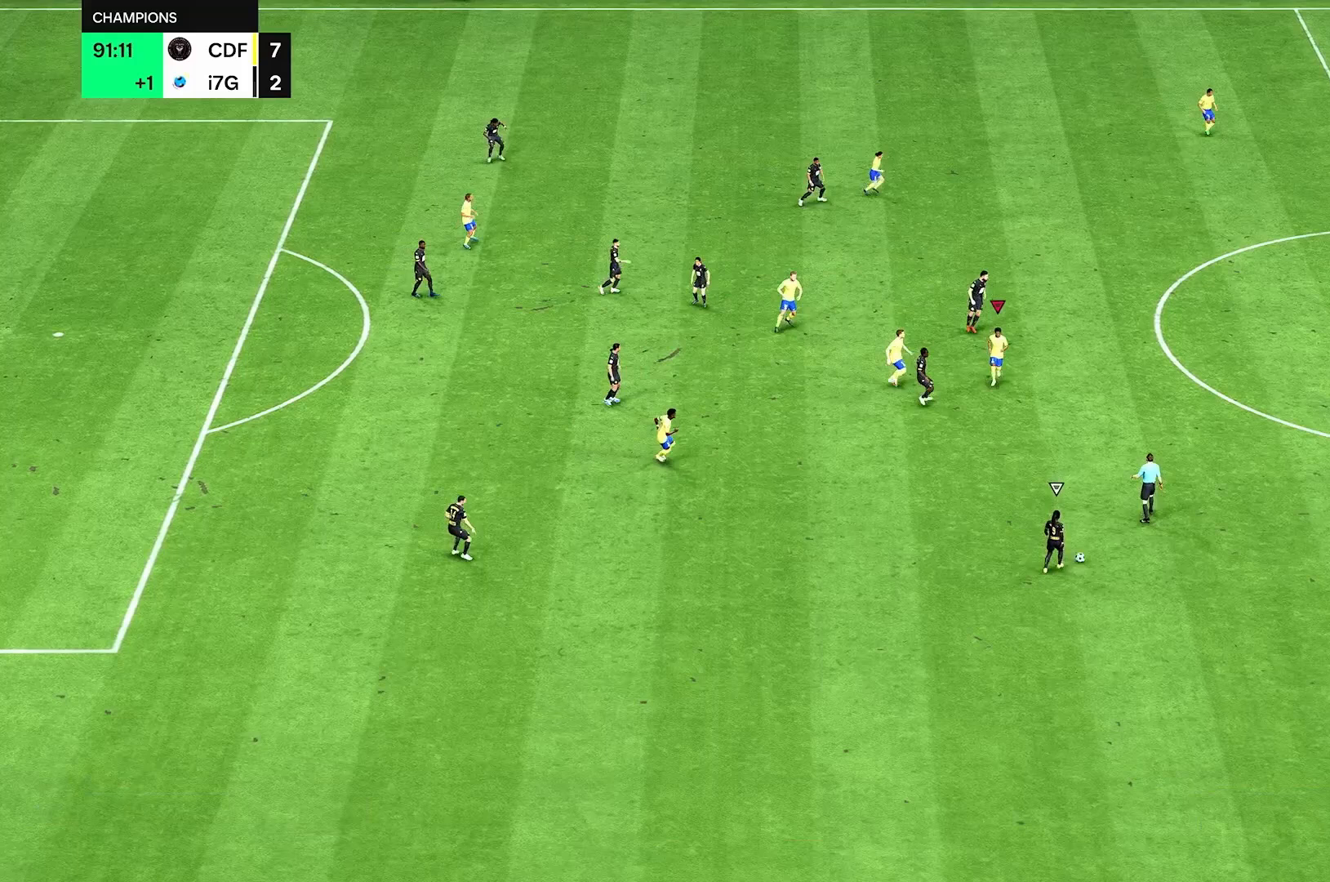
{"buttons": [], "left_stick": "center", "right_stick": "center", "events": [[125, "R1", "up"], [208, "left_stick", "center"]]}
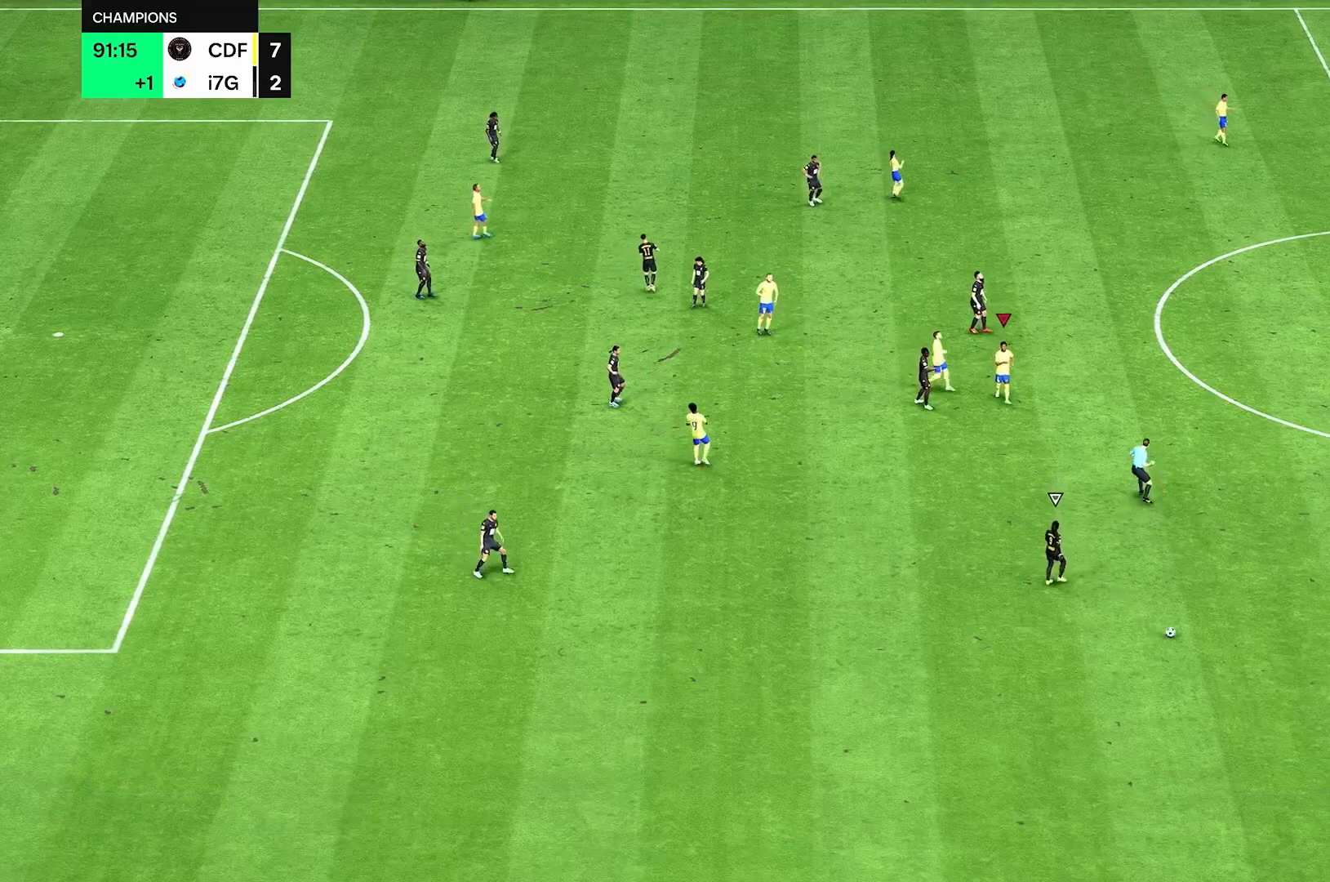
{"buttons": [], "left_stick": "center", "right_stick": "center", "events": []}
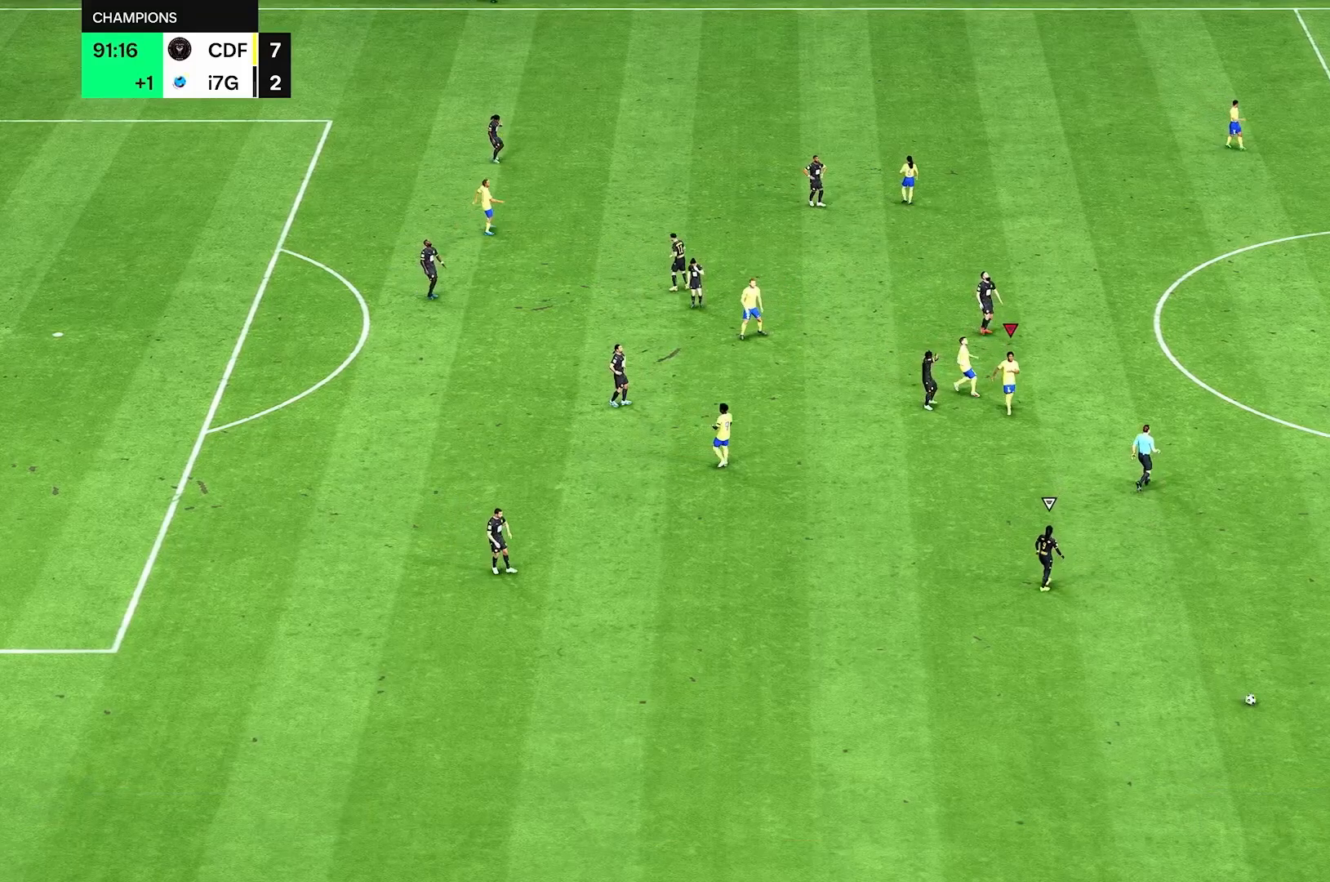
{"buttons": [], "left_stick": "center", "right_stick": "center", "events": []}
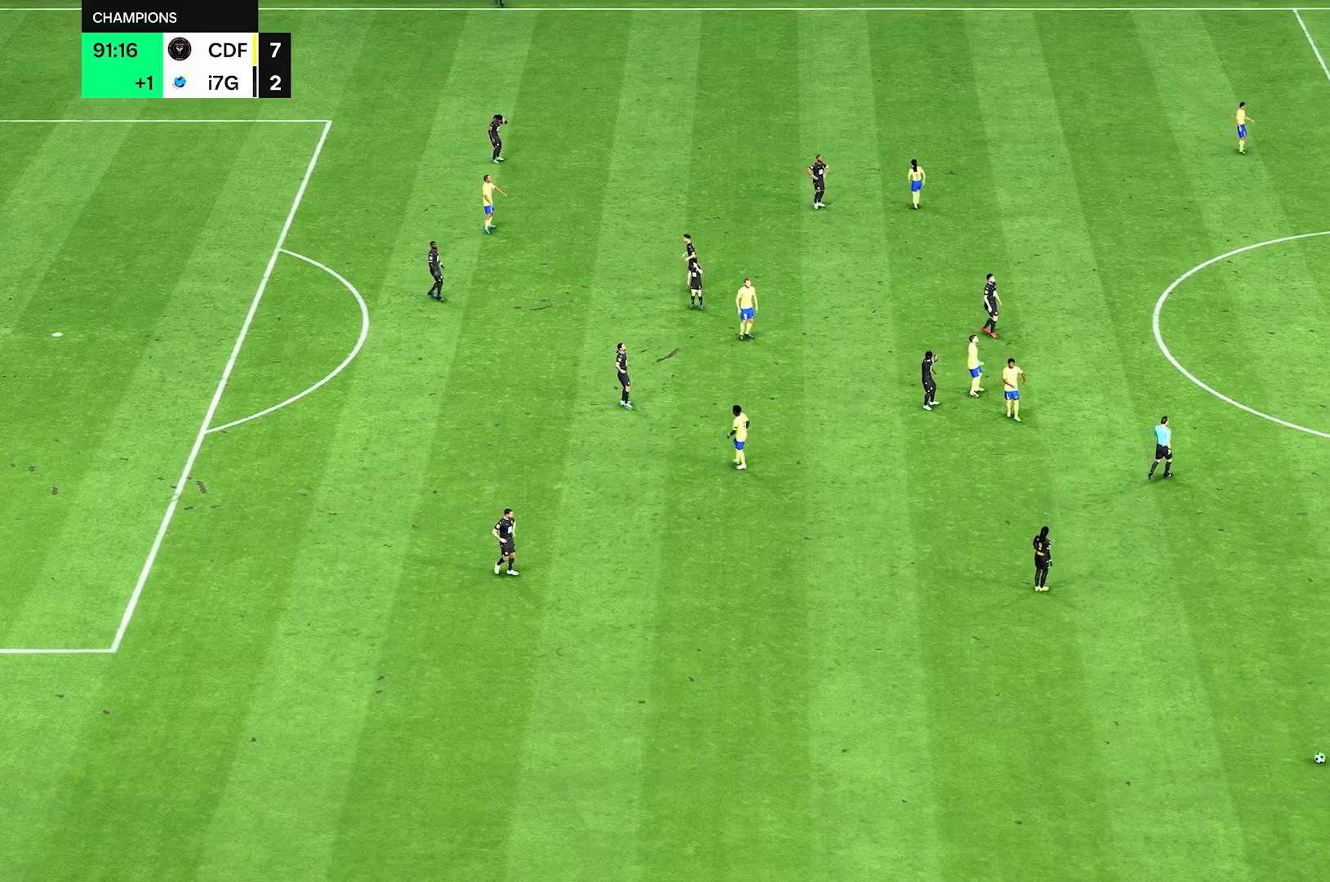
{"buttons": [], "left_stick": "center", "right_stick": "center", "events": []}
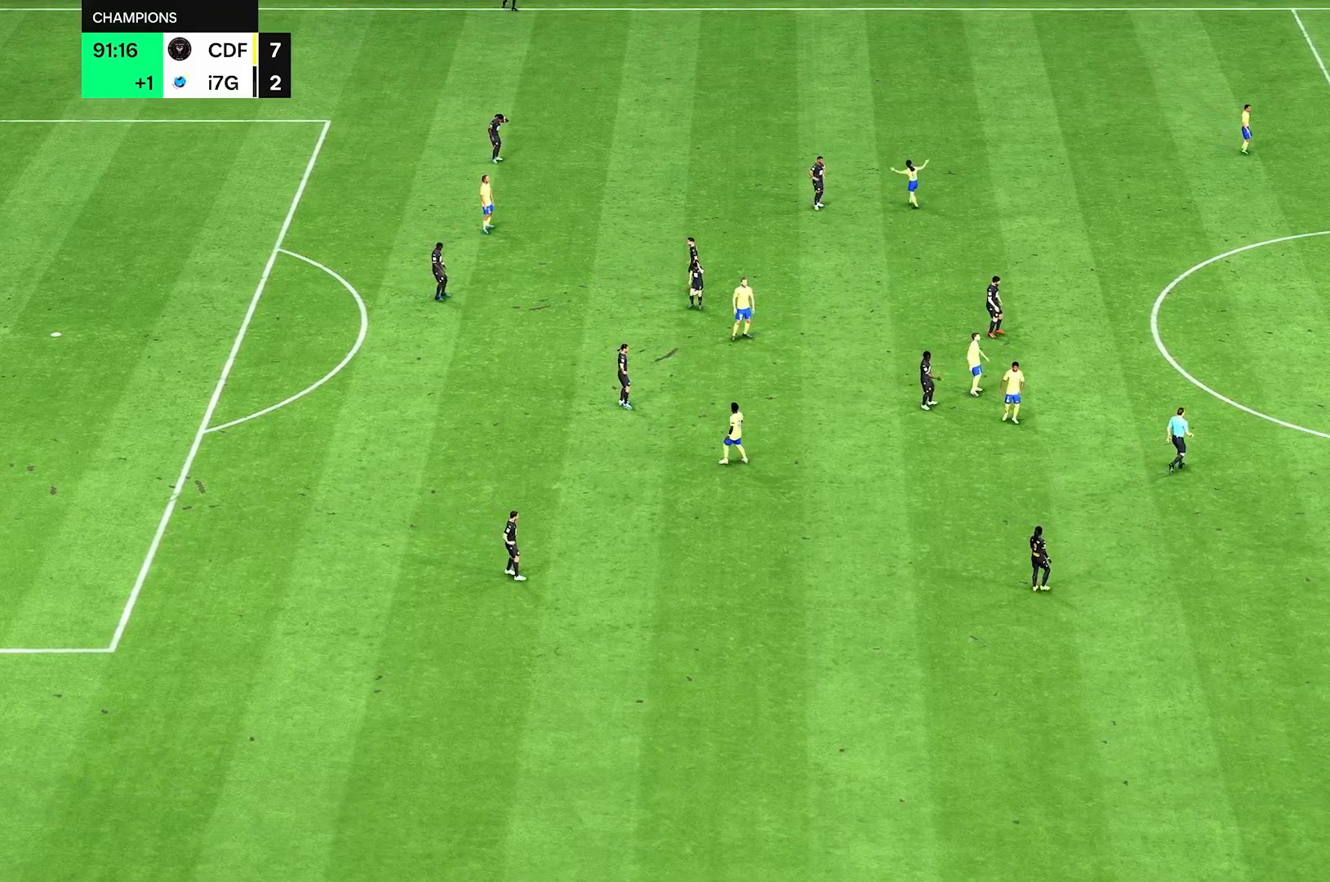
{"buttons": [], "left_stick": "center", "right_stick": "center", "events": []}